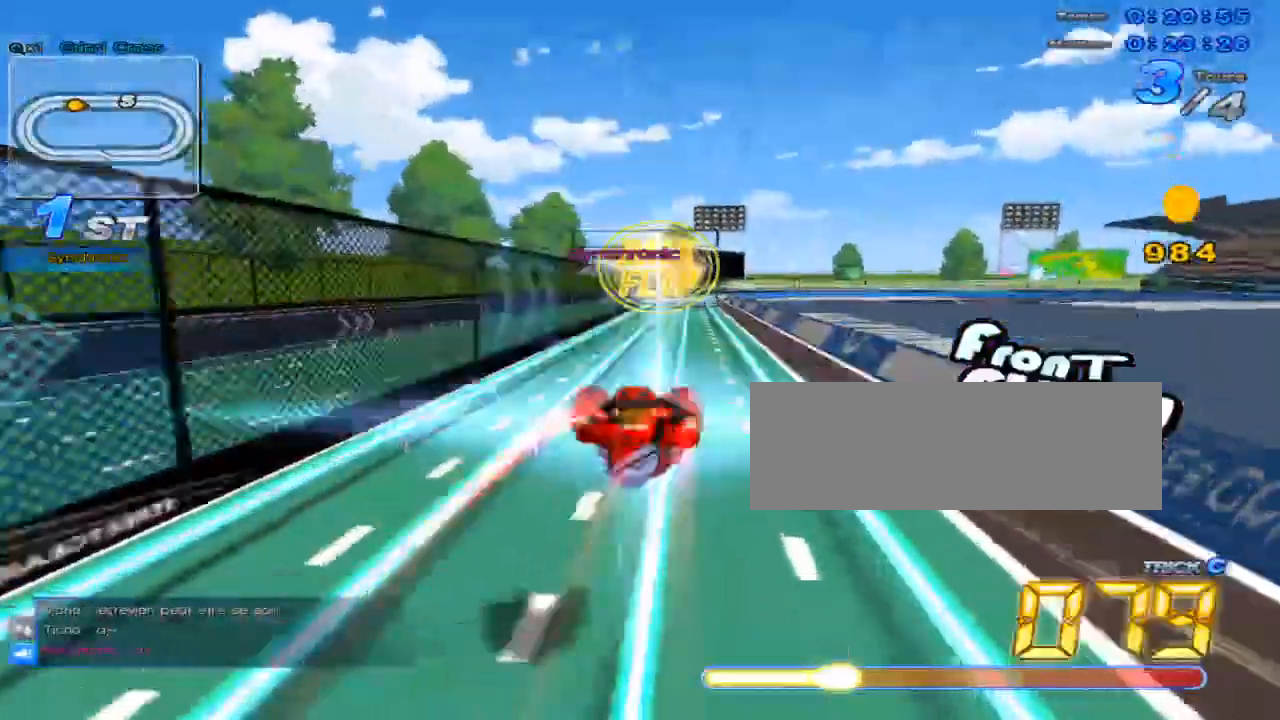
Gameplay with keyboard; each line is a JSON object with the keys held at the frame after it. "events" lists presses ("down") and releases ("up") of "c", "down", "left", "right", "up", "w" and "x" between this image and that frame as [ms after this image, input, new state], when the widget could be followed in between. No other keys are recorded. Mouse input is not recorded.
{"keys": ["up"], "events": [[117, "w", "down"], [150, "x", "down"], [183, "c", "down"], [233, "w", "up"], [300, "c", "up"], [300, "x", "up"]]}
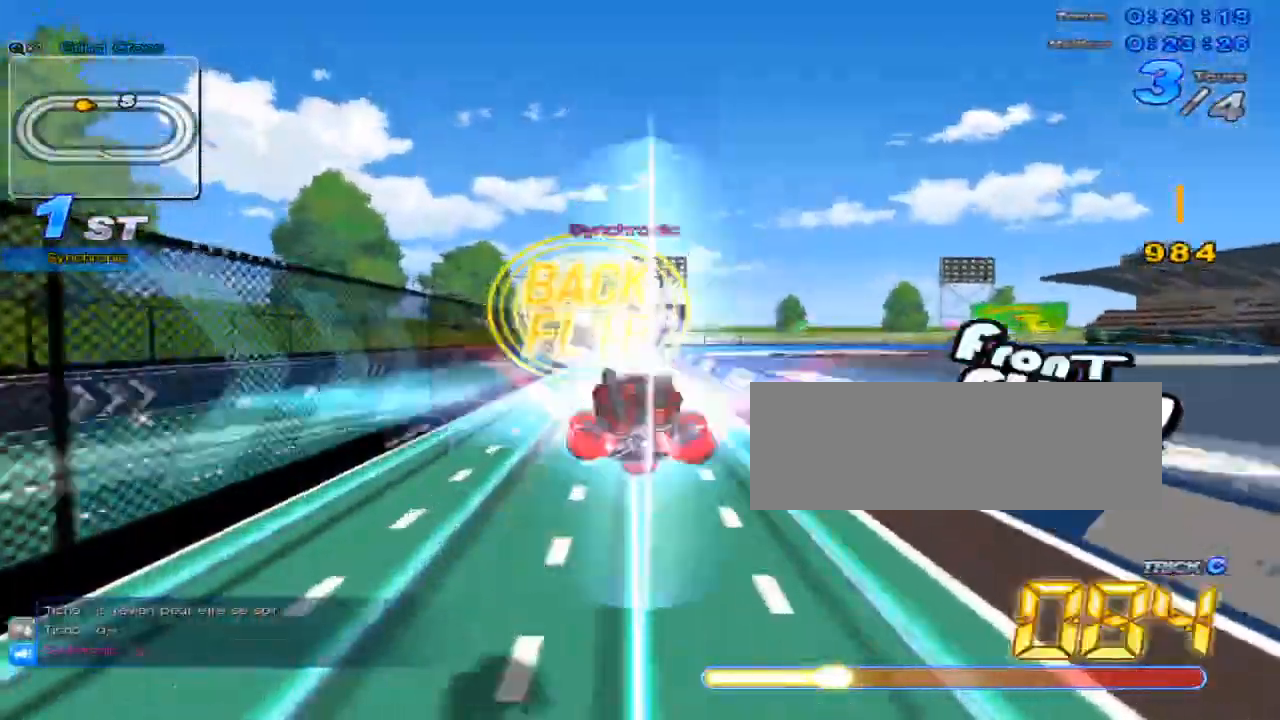
{"keys": [], "events": [[134, "up", "up"], [200, "down", "down"], [234, "w", "down"], [234, "x", "down"], [317, "c", "down"], [351, "w", "up"], [384, "c", "up"], [384, "x", "up"], [417, "down", "up"]]}
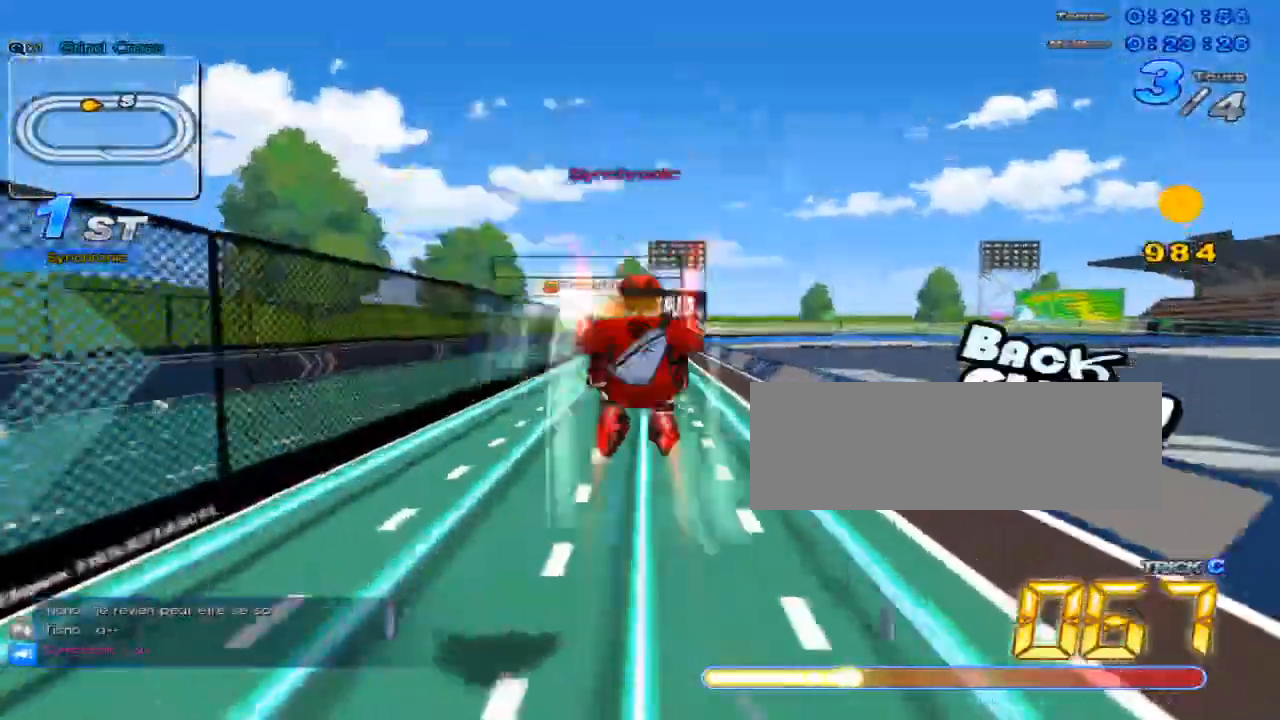
{"keys": ["up"], "events": [[50, "up", "down"], [300, "w", "down"], [367, "x", "down"], [400, "c", "down"], [434, "w", "up"], [467, "c", "up"], [467, "x", "up"]]}
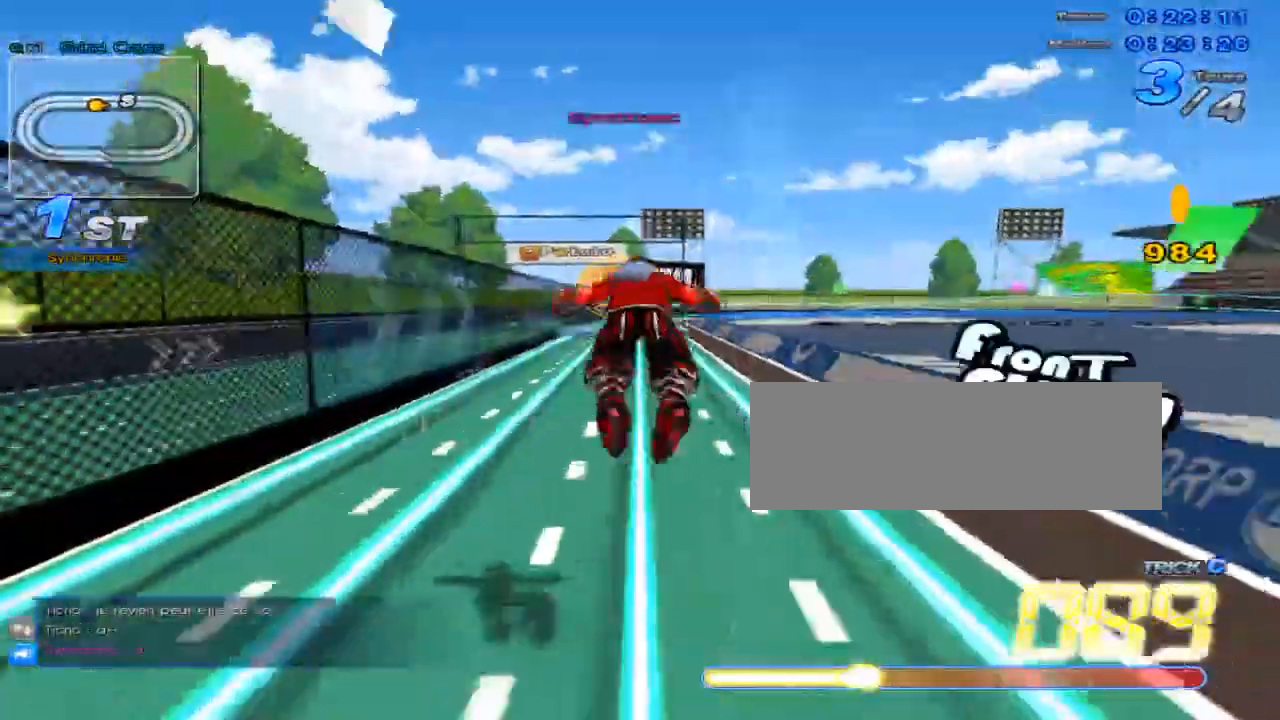
{"keys": ["c", "up", "w", "x"], "events": [[417, "w", "down"], [451, "x", "down"], [484, "c", "down"]]}
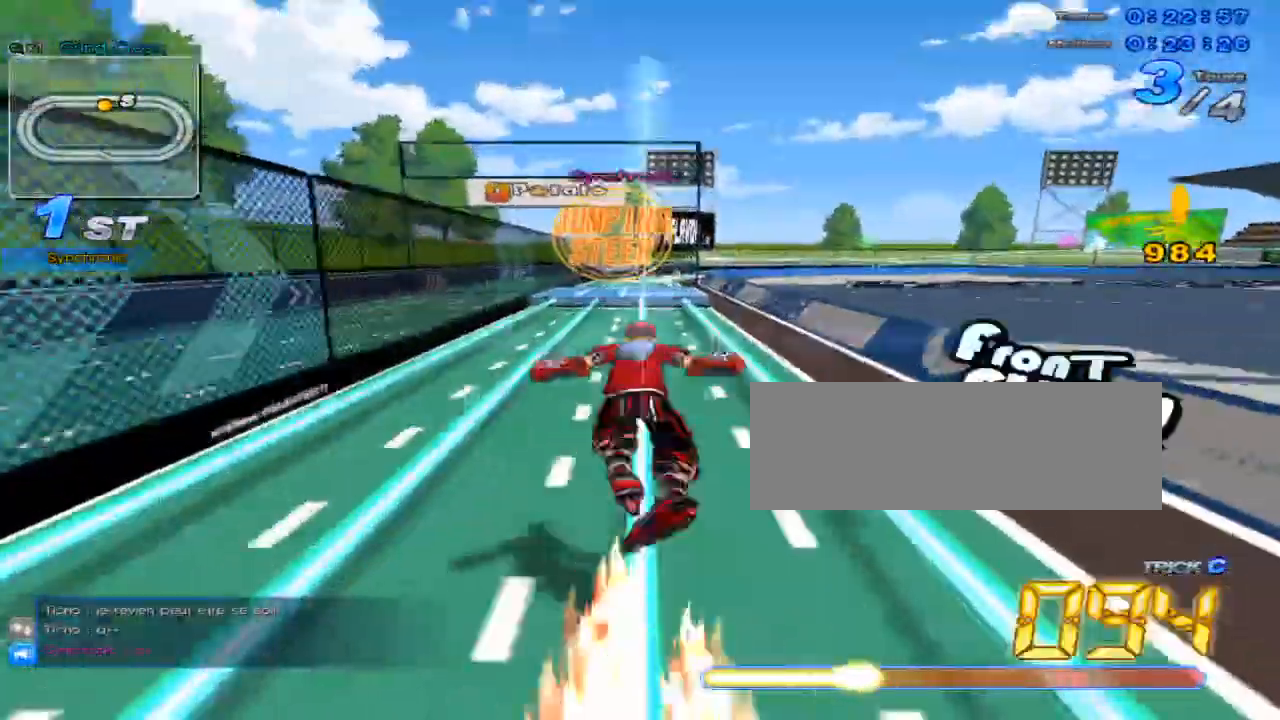
{"keys": ["up"], "events": [[33, "w", "up"], [67, "c", "up"], [67, "x", "up"]]}
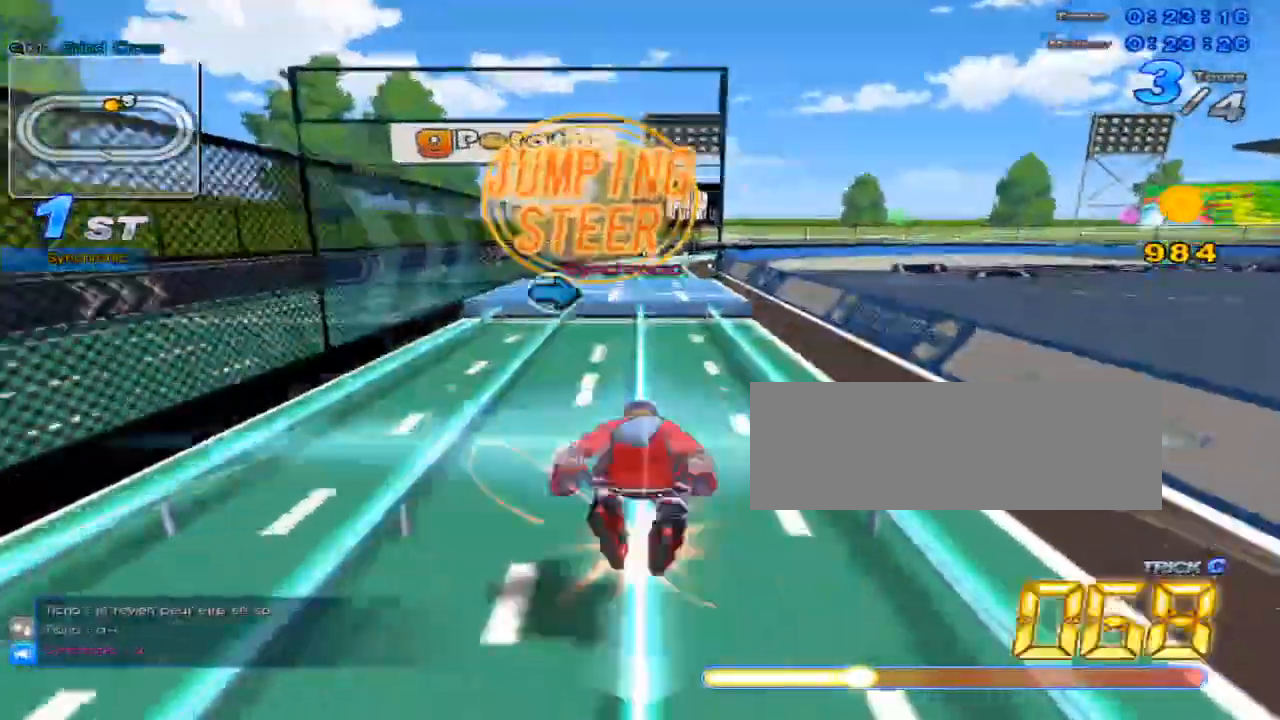
{"keys": ["up"], "events": [[50, "w", "down"], [84, "x", "down"], [117, "c", "down"], [150, "w", "up"], [184, "up", "up"], [217, "c", "up"], [217, "x", "up"], [267, "left", "down"], [301, "down", "down"], [367, "down", "up"], [367, "left", "up"], [501, "up", "down"]]}
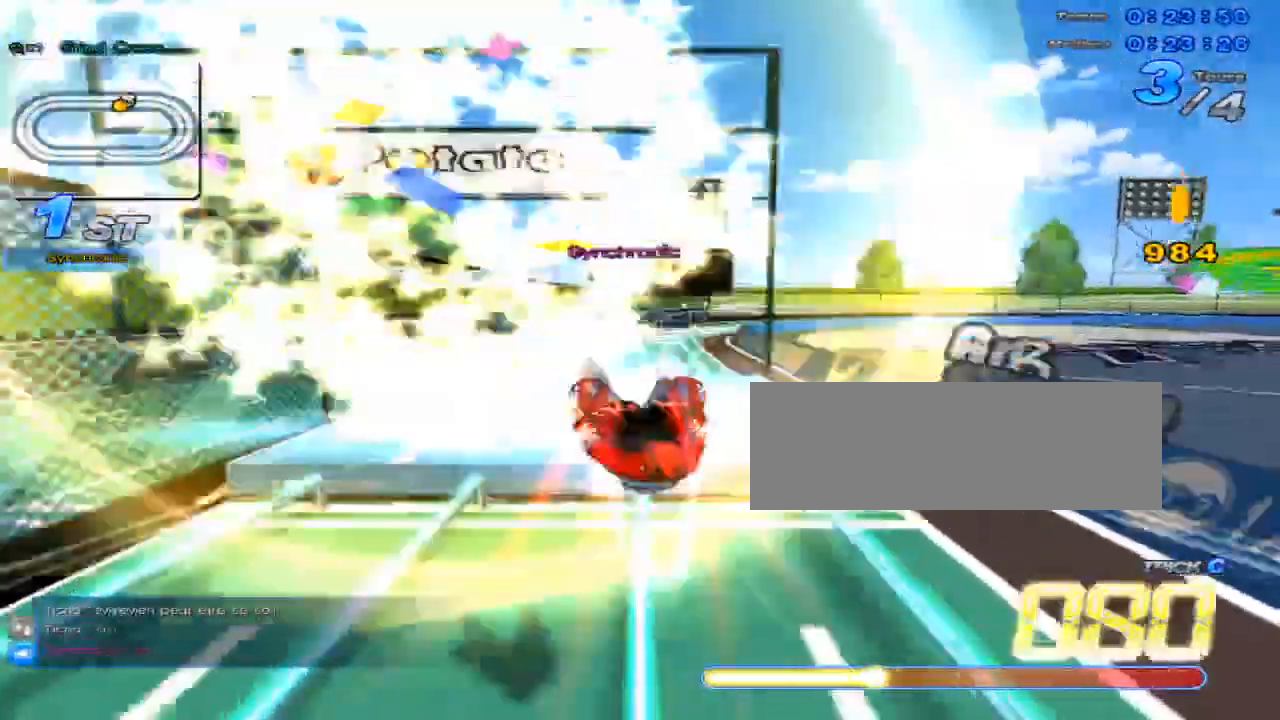
{"keys": ["up"], "events": [[133, "w", "down"], [167, "x", "down"], [217, "w", "up"], [250, "x", "up"], [283, "right", "down"], [350, "right", "up"]]}
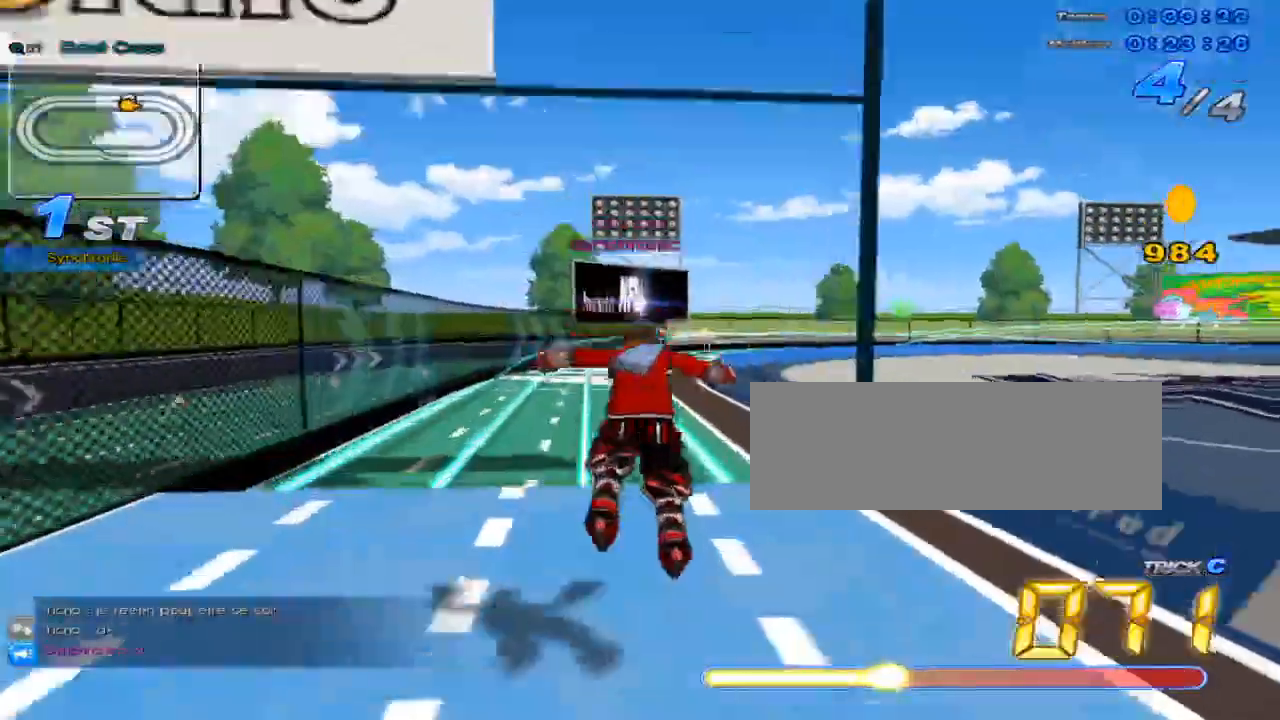
{"keys": ["up", "x"], "events": [[234, "w", "down"], [334, "x", "down"], [401, "w", "up"]]}
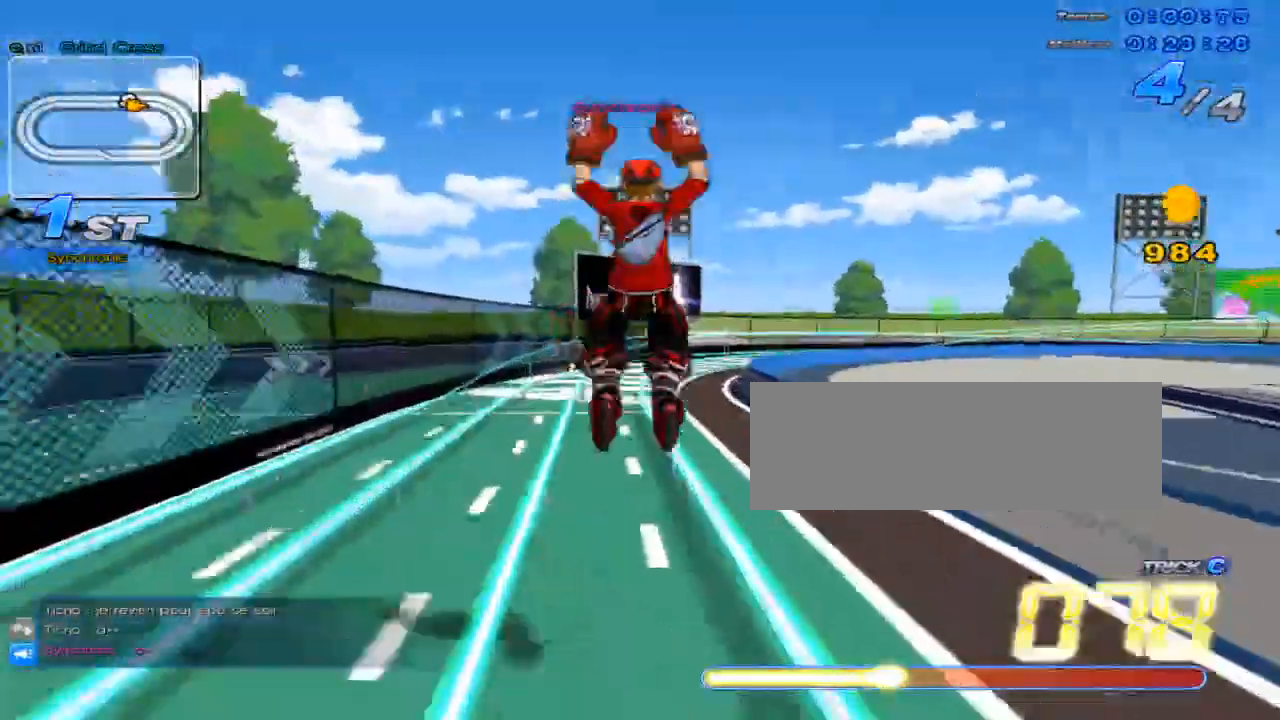
{"keys": ["c", "up"], "events": [[317, "x", "up"], [417, "c", "down"]]}
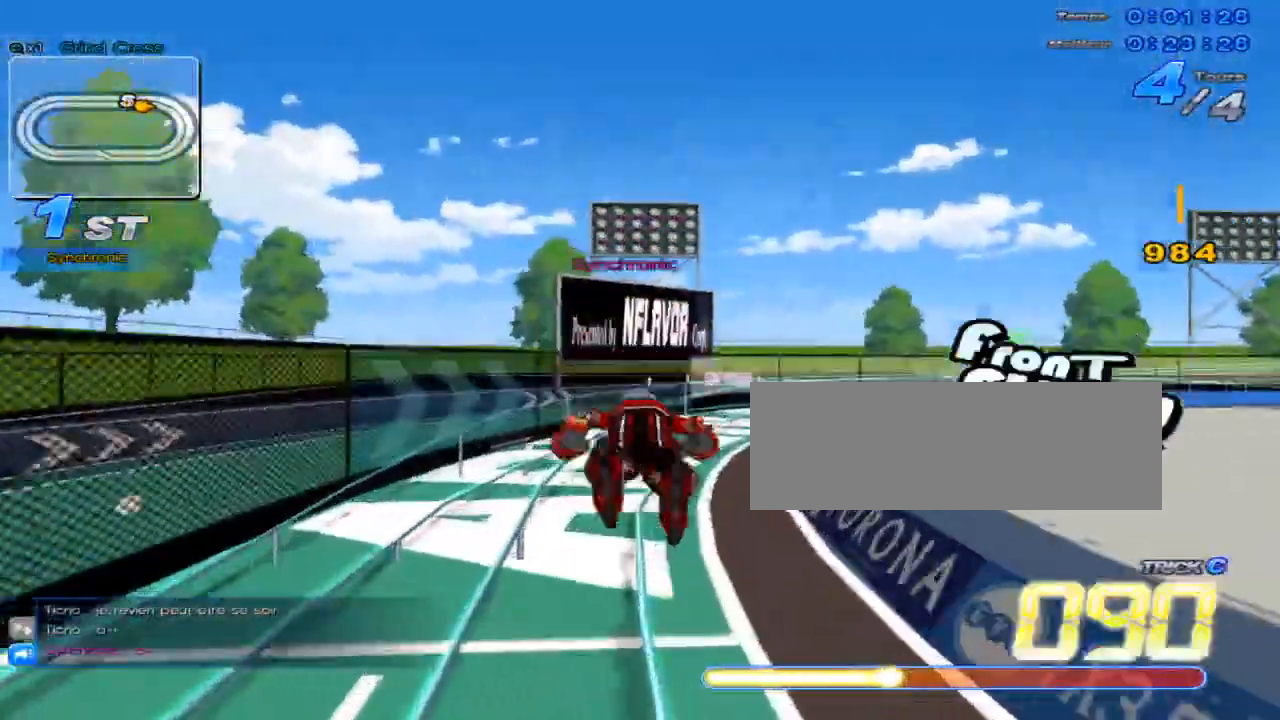
{"keys": [], "events": [[401, "c", "up"], [501, "up", "up"]]}
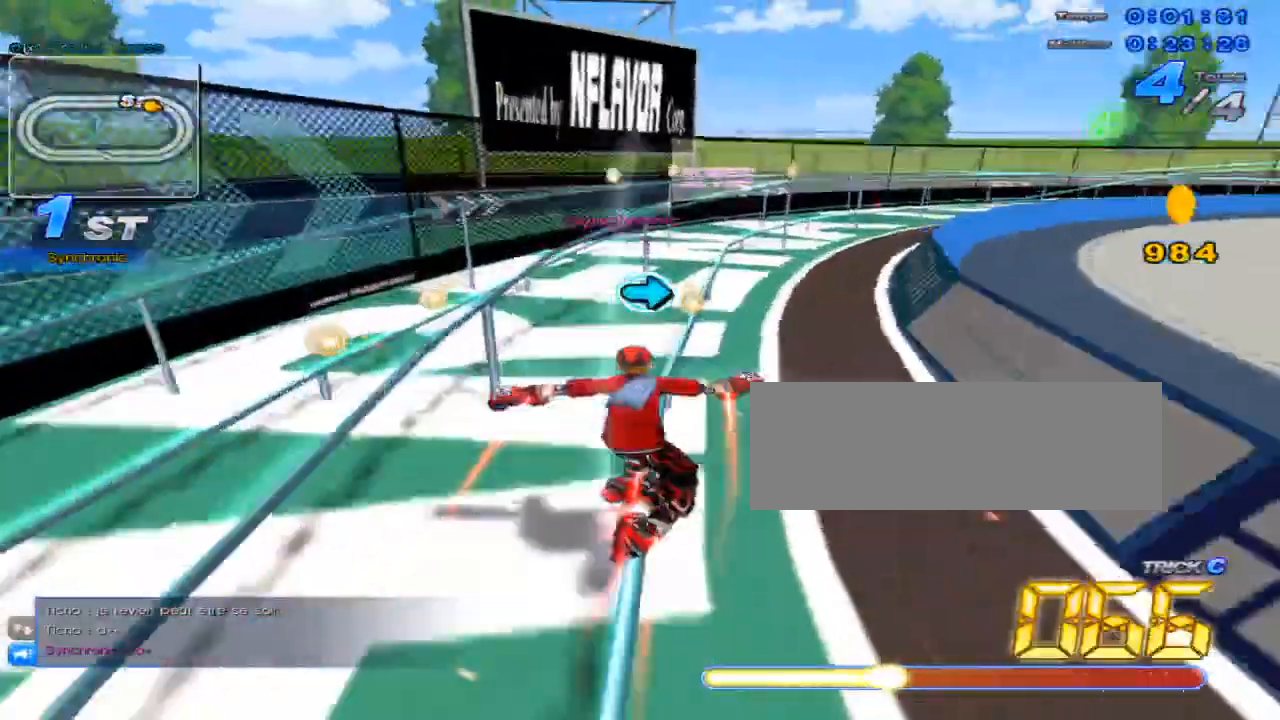
{"keys": ["up"], "events": [[67, "up", "down"], [133, "w", "down"], [200, "x", "down"], [250, "c", "down"], [283, "w", "up"], [450, "c", "up"], [450, "x", "up"]]}
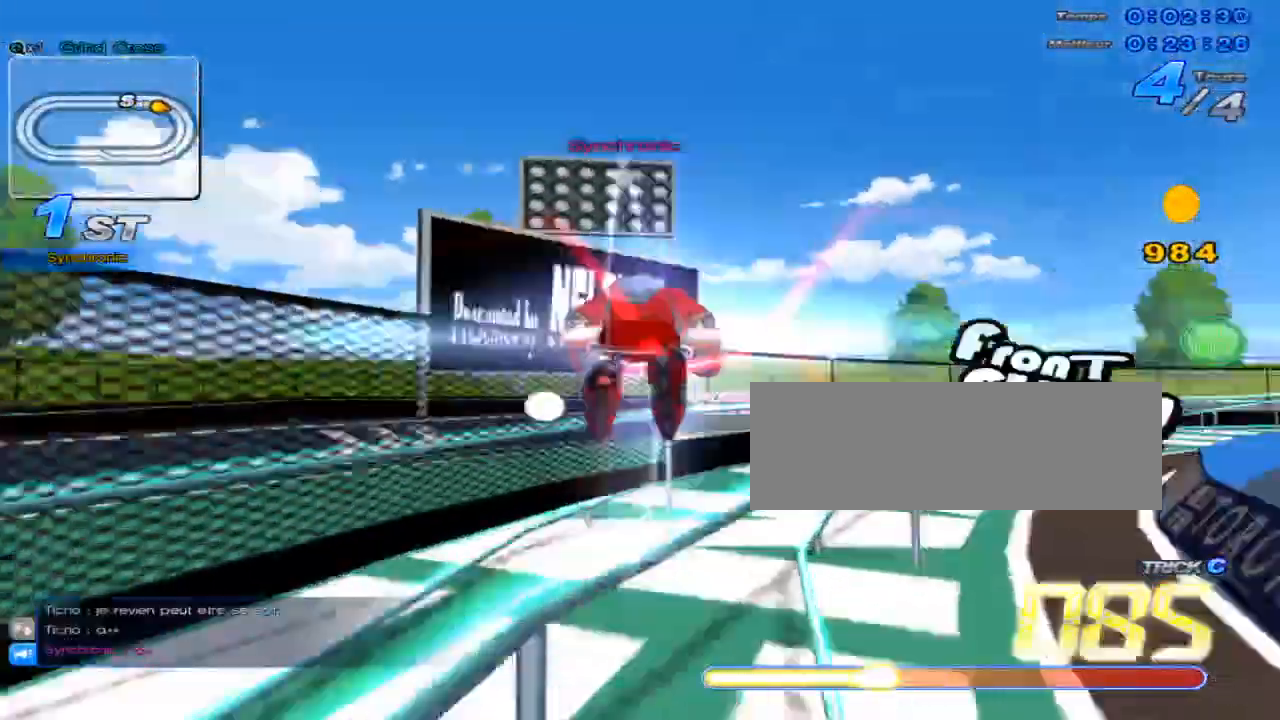
{"keys": ["right", "up"], "events": [[150, "w", "down"], [234, "x", "down"], [267, "c", "down"], [301, "w", "up"], [434, "c", "up"], [434, "x", "up"], [501, "right", "down"]]}
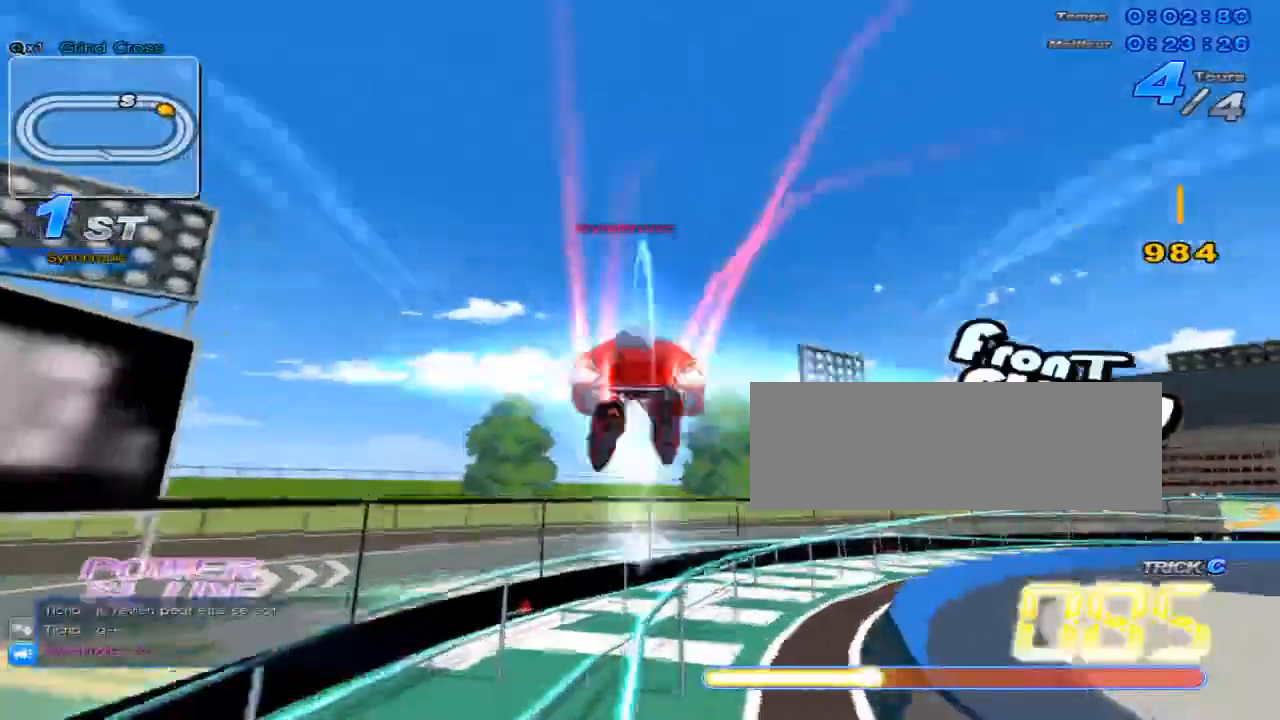
{"keys": ["right", "up", "w", "x"], "events": [[117, "right", "up"], [417, "right", "down"], [450, "w", "down"], [484, "x", "down"]]}
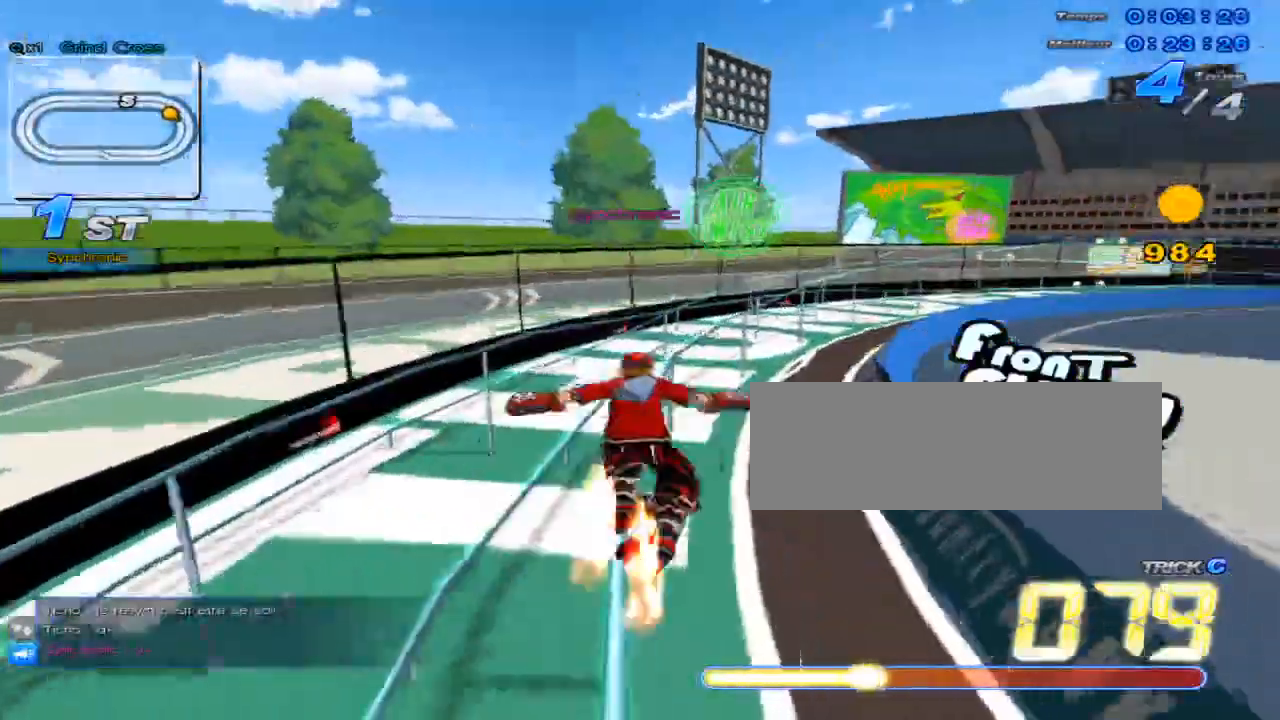
{"keys": ["up"], "events": [[67, "c", "down"], [67, "right", "up"], [100, "w", "up"], [200, "c", "up"], [200, "x", "up"]]}
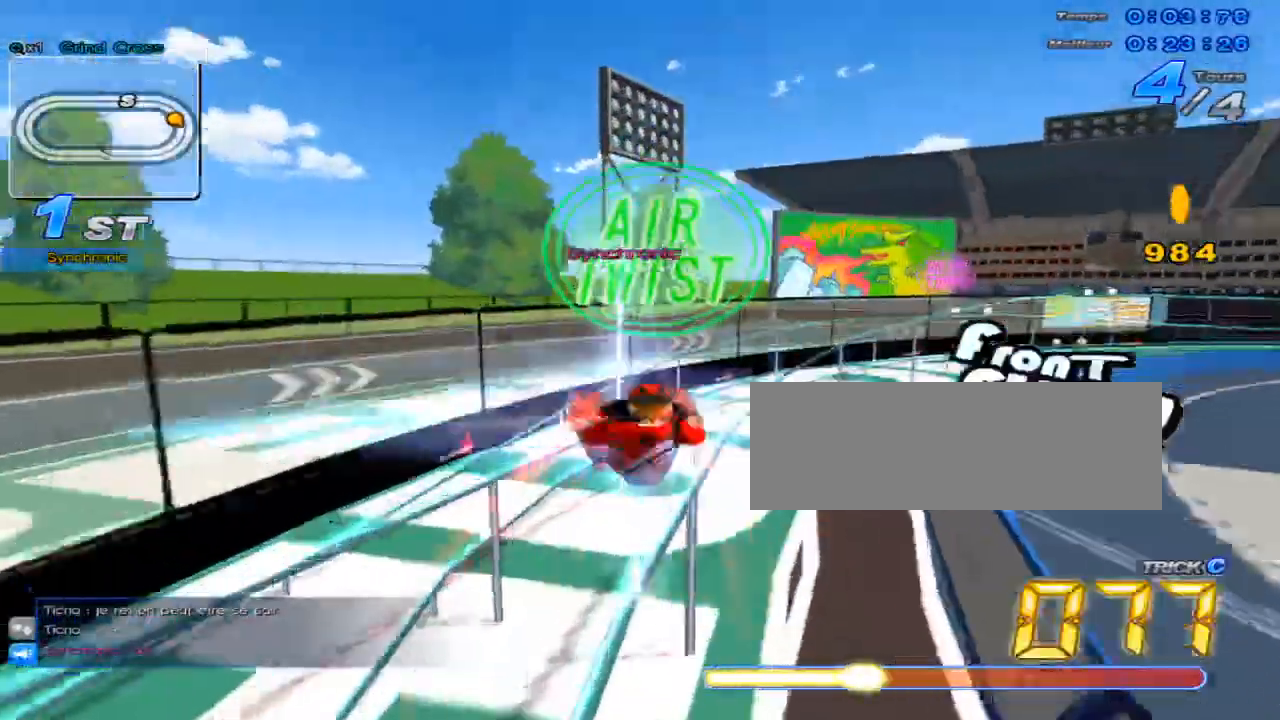
{"keys": ["c", "up", "x"], "events": [[150, "right", "down"], [150, "w", "down"], [183, "x", "down"], [250, "c", "down"], [283, "right", "up"], [283, "w", "up"]]}
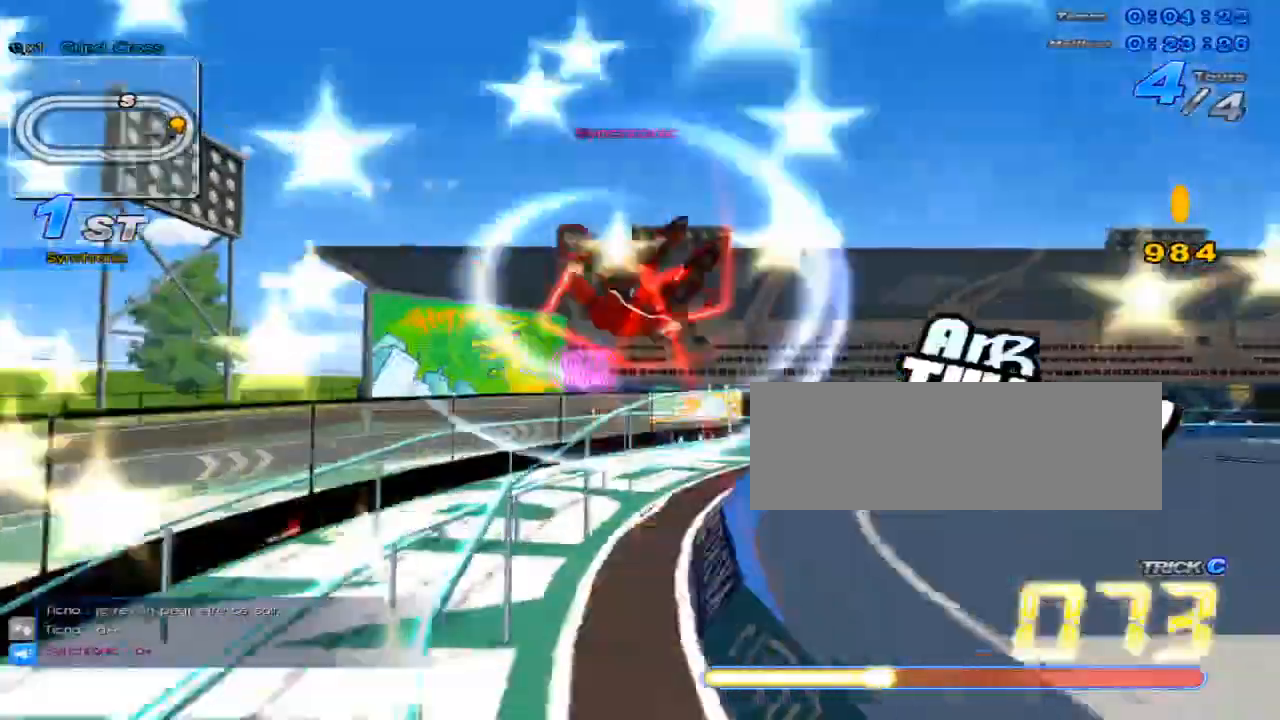
{"keys": ["right", "up"], "events": [[200, "c", "up"], [200, "x", "up"], [301, "right", "down"]]}
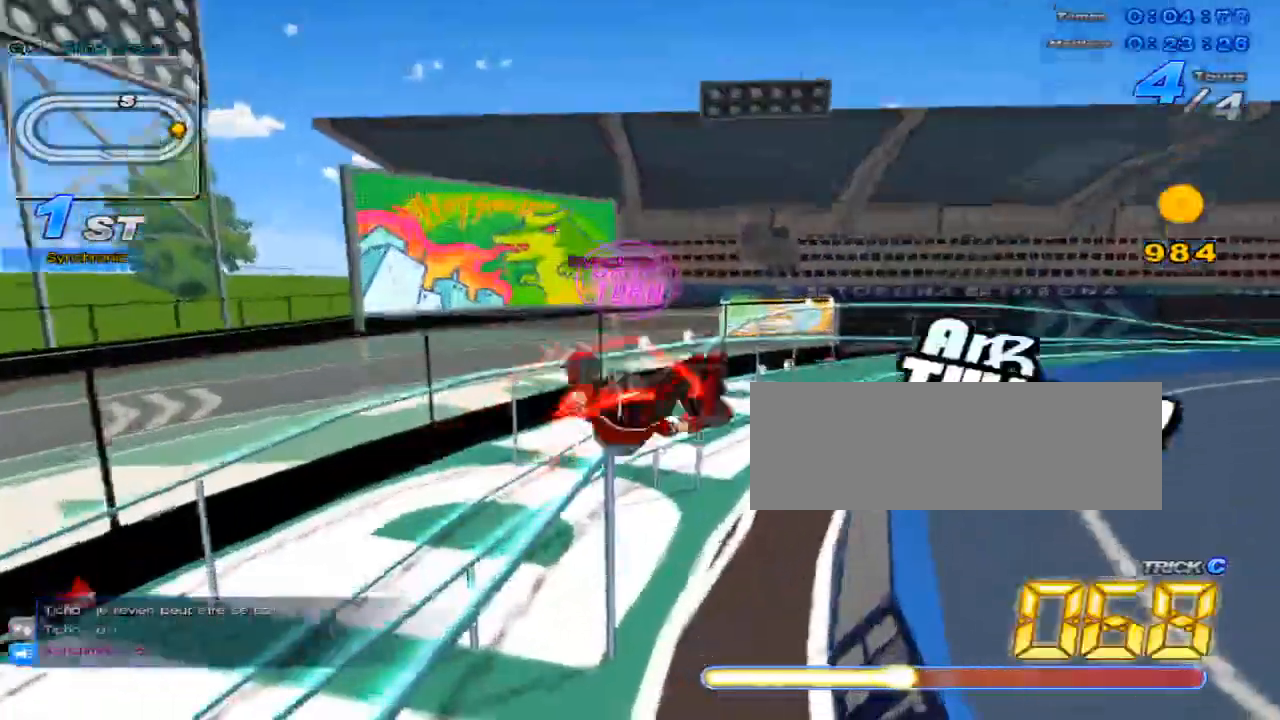
{"keys": ["up", "w"], "events": [[350, "right", "up"], [484, "w", "down"]]}
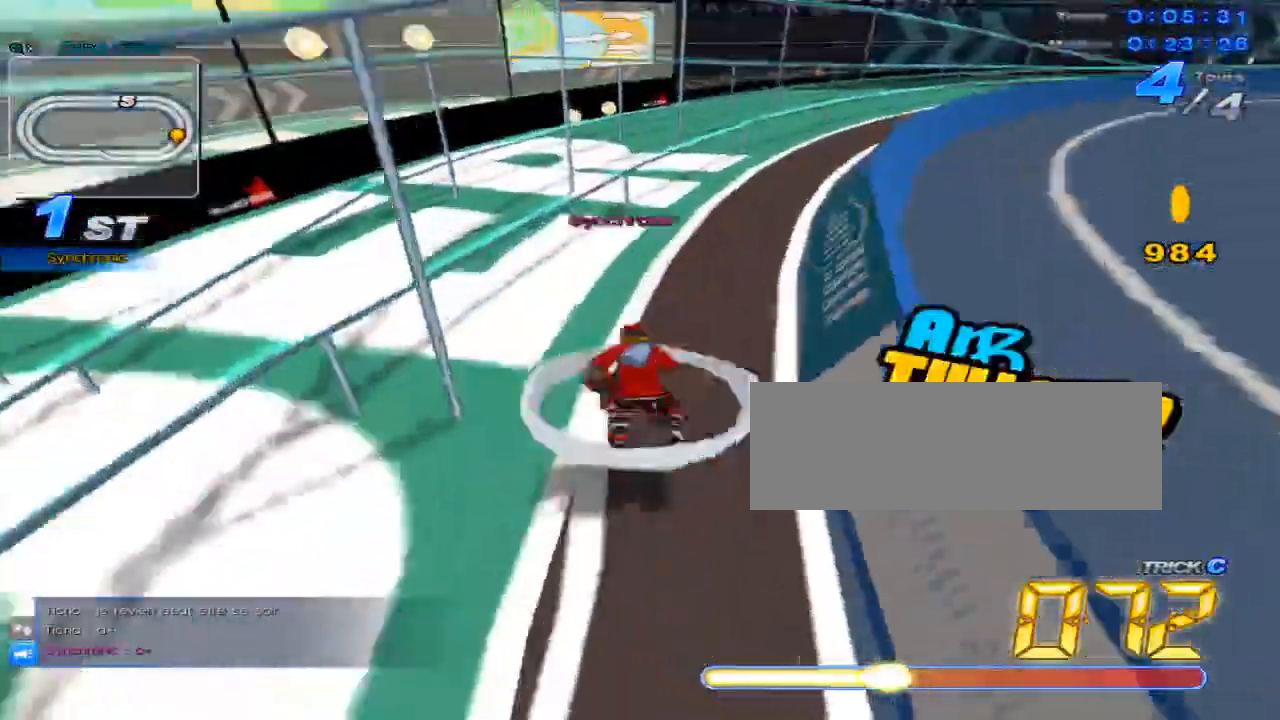
{"keys": ["up"], "events": [[17, "x", "down"], [50, "c", "down"], [134, "w", "up"], [167, "right", "down"], [200, "c", "up"], [200, "x", "up"], [401, "right", "up"]]}
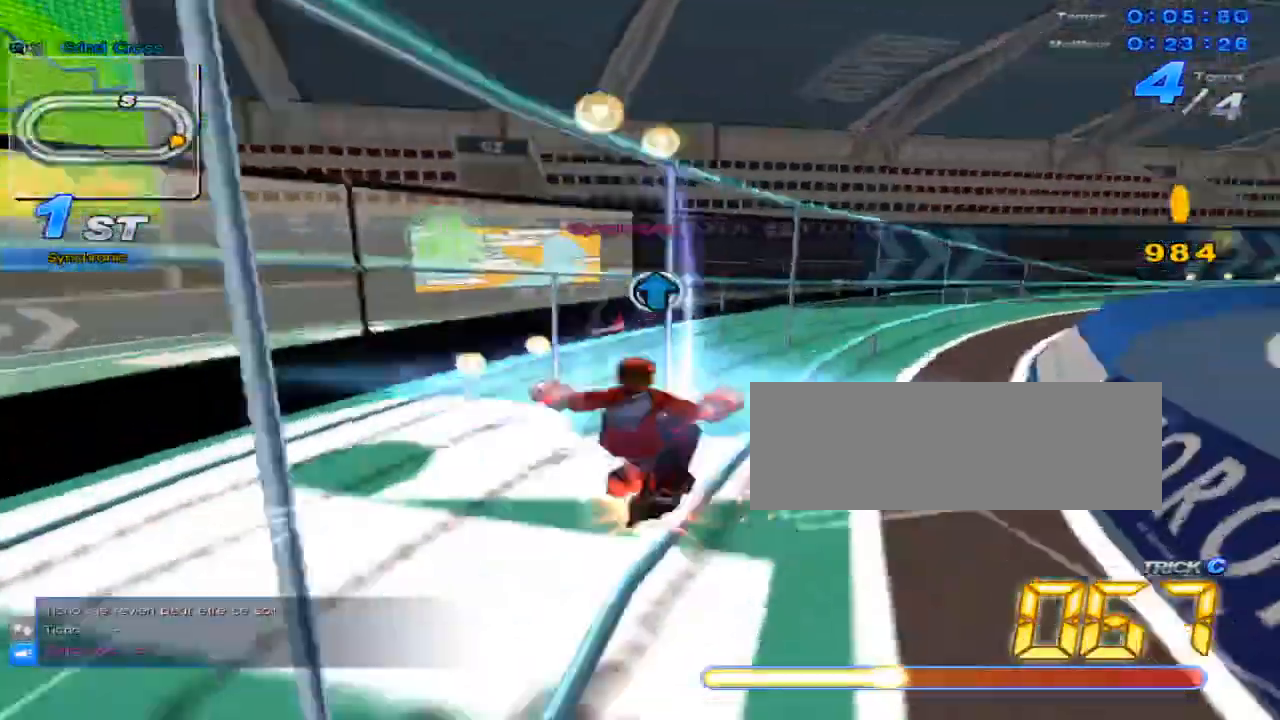
{"keys": ["right", "up", "w"], "events": [[117, "up", "up"], [283, "up", "down"], [417, "right", "down"], [450, "w", "down"]]}
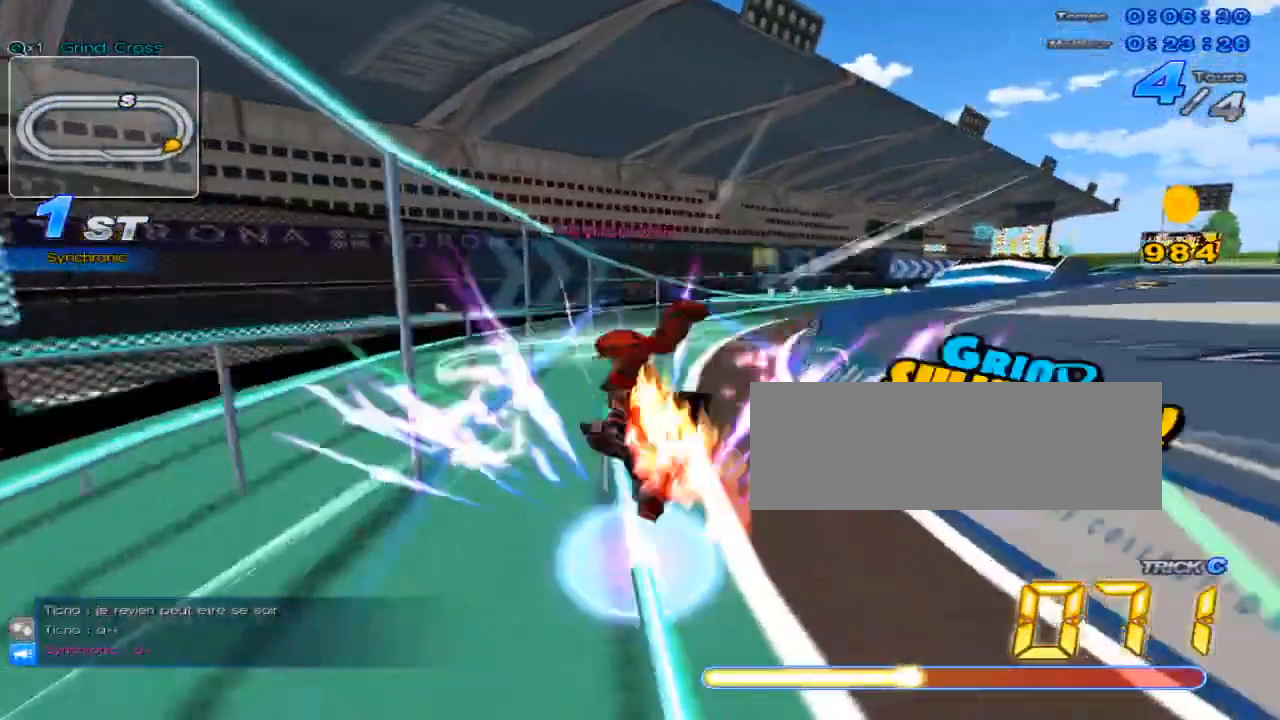
{"keys": ["up"], "events": [[17, "x", "down"], [67, "c", "down"], [67, "right", "up"], [100, "w", "up"], [167, "c", "up"], [167, "x", "up"]]}
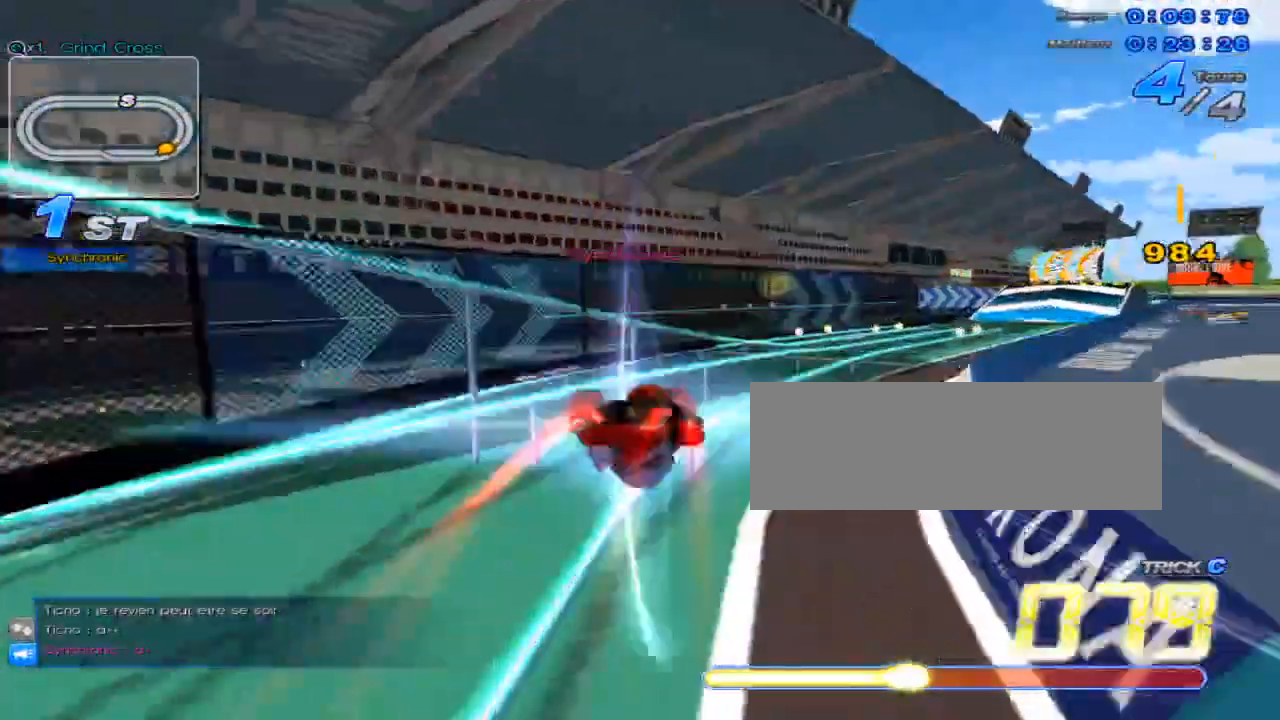
{"keys": ["up"], "events": [[350, "up", "up"], [450, "up", "down"]]}
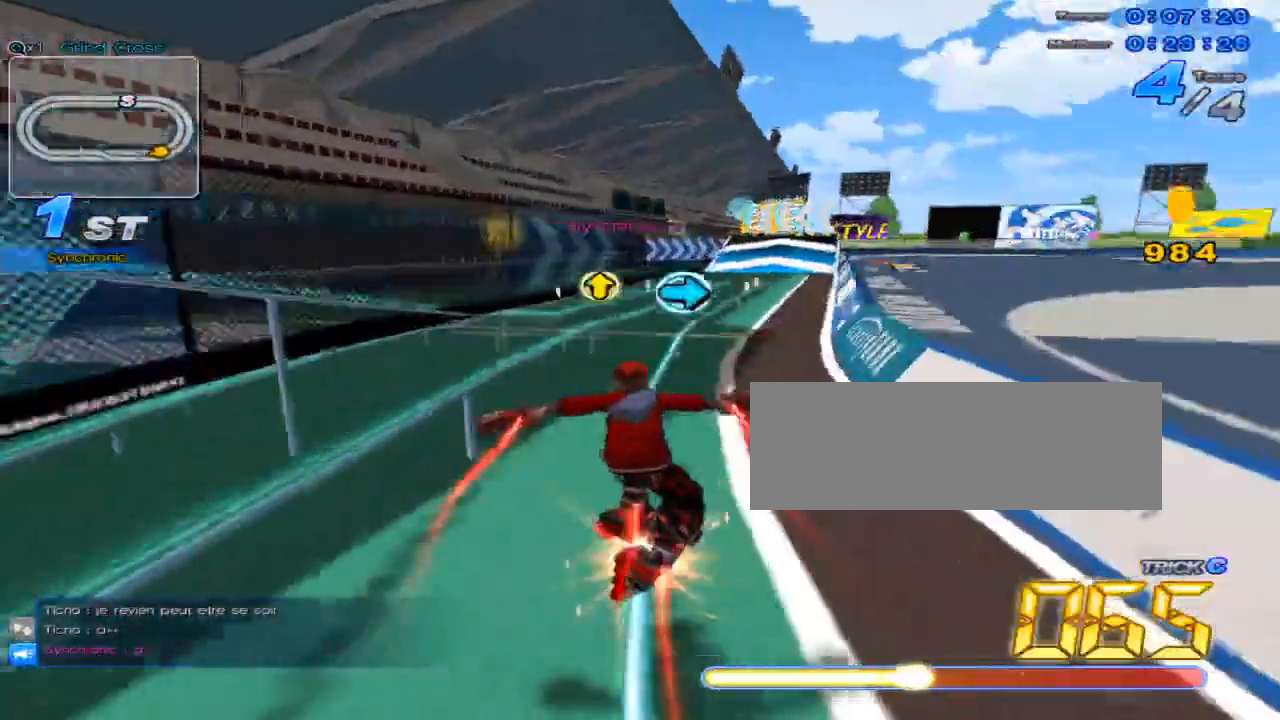
{"keys": ["up", "w", "x"], "events": [[50, "right", "down"], [134, "right", "up"], [401, "w", "down"], [501, "x", "down"]]}
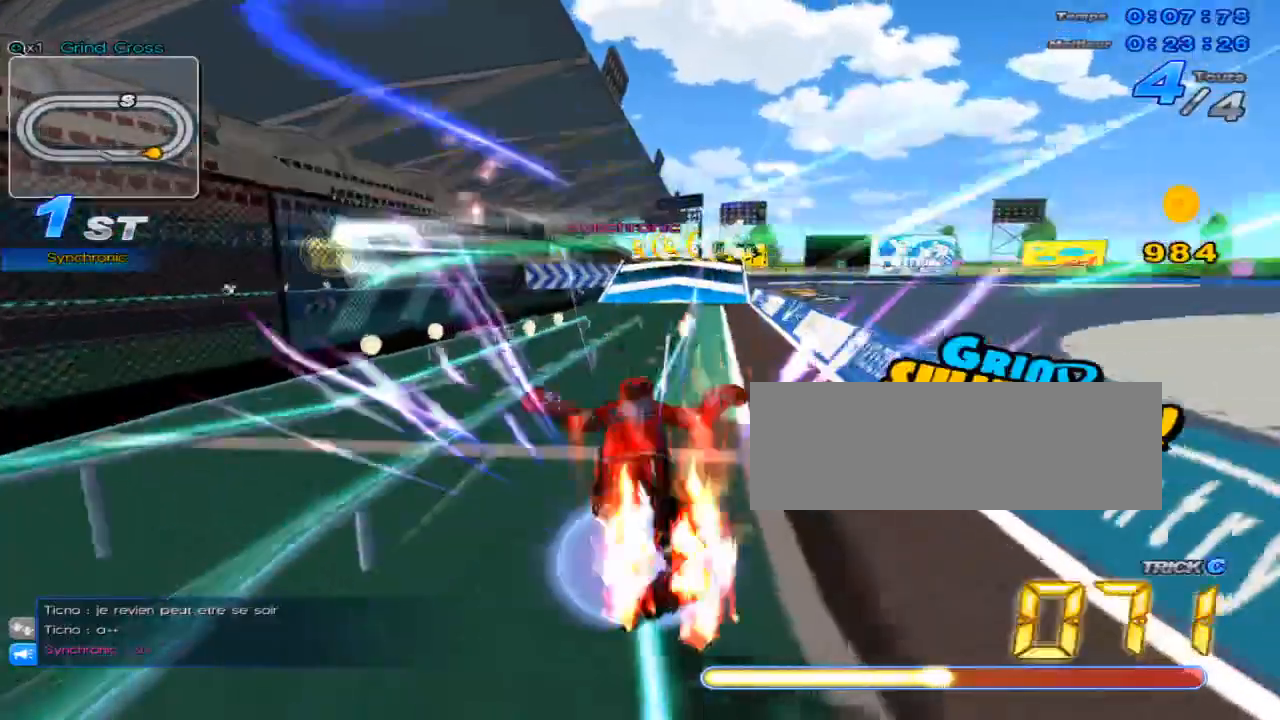
{"keys": ["up"], "events": [[66, "c", "down"], [117, "w", "up"], [250, "c", "up"], [283, "x", "up"], [350, "right", "down"], [450, "right", "up"]]}
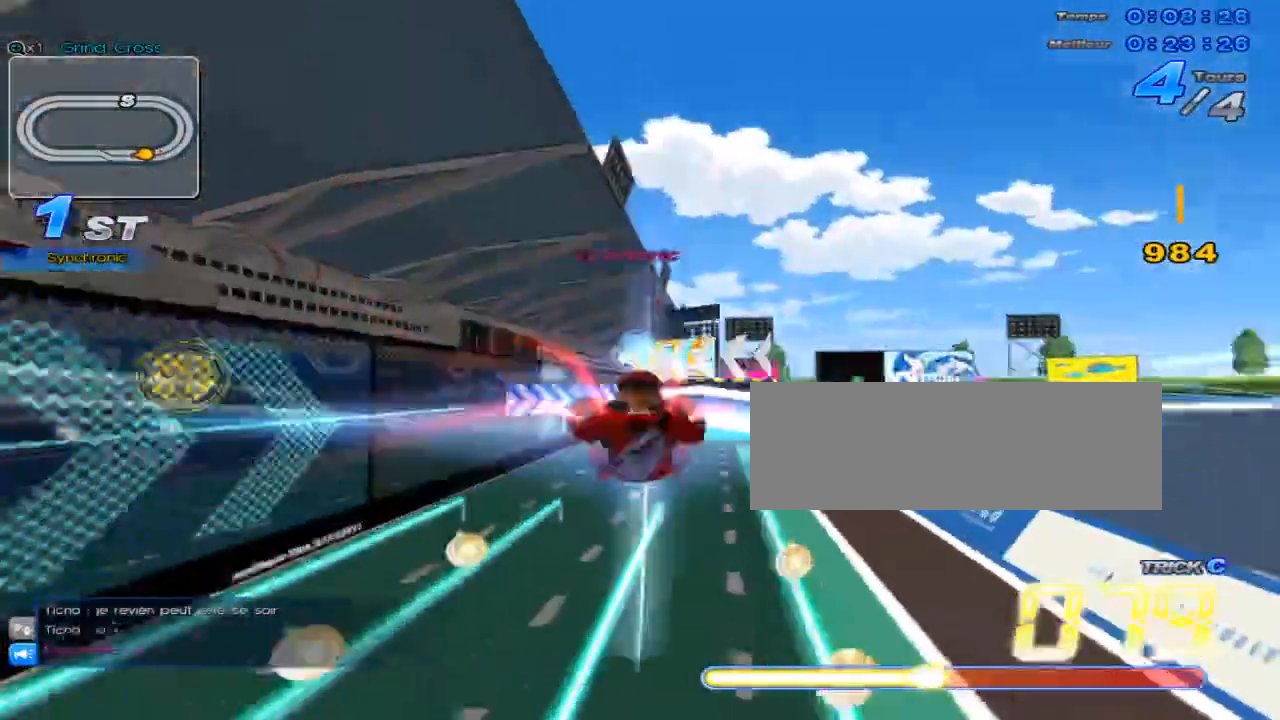
{"keys": ["up"], "events": [[367, "w", "down"], [467, "w", "up"]]}
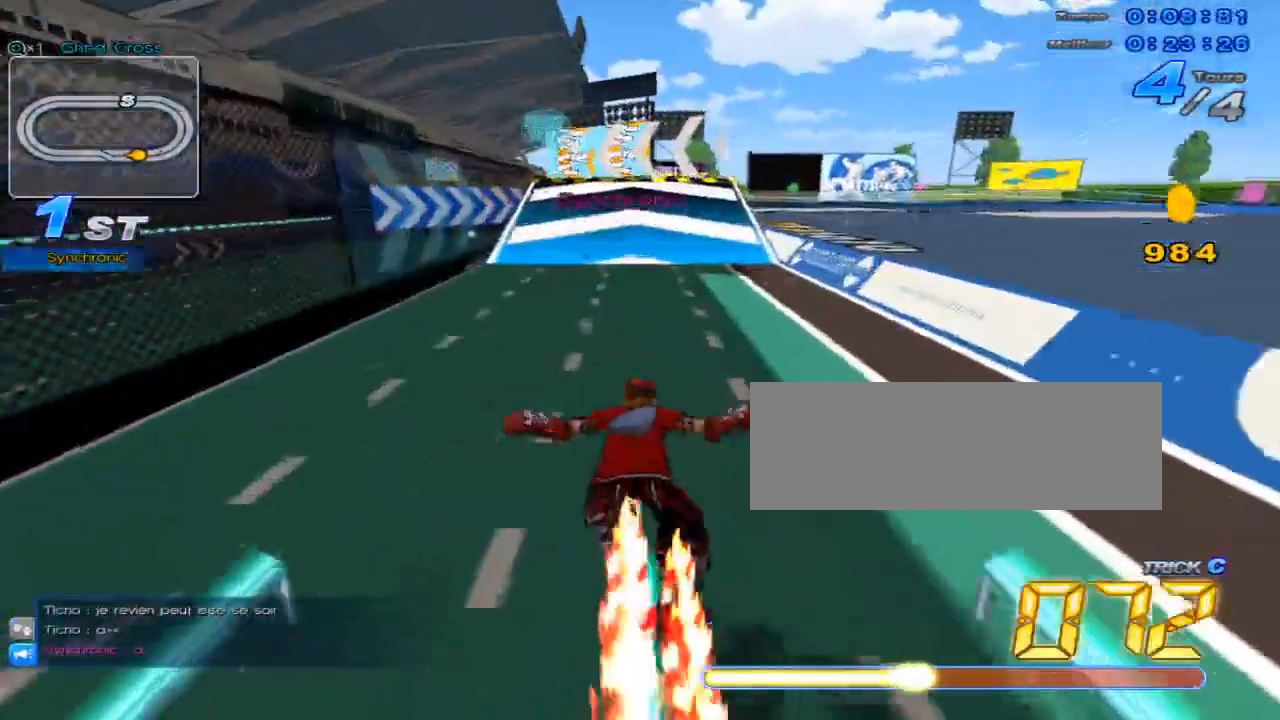
{"keys": ["left", "up"], "events": [[484, "left", "down"]]}
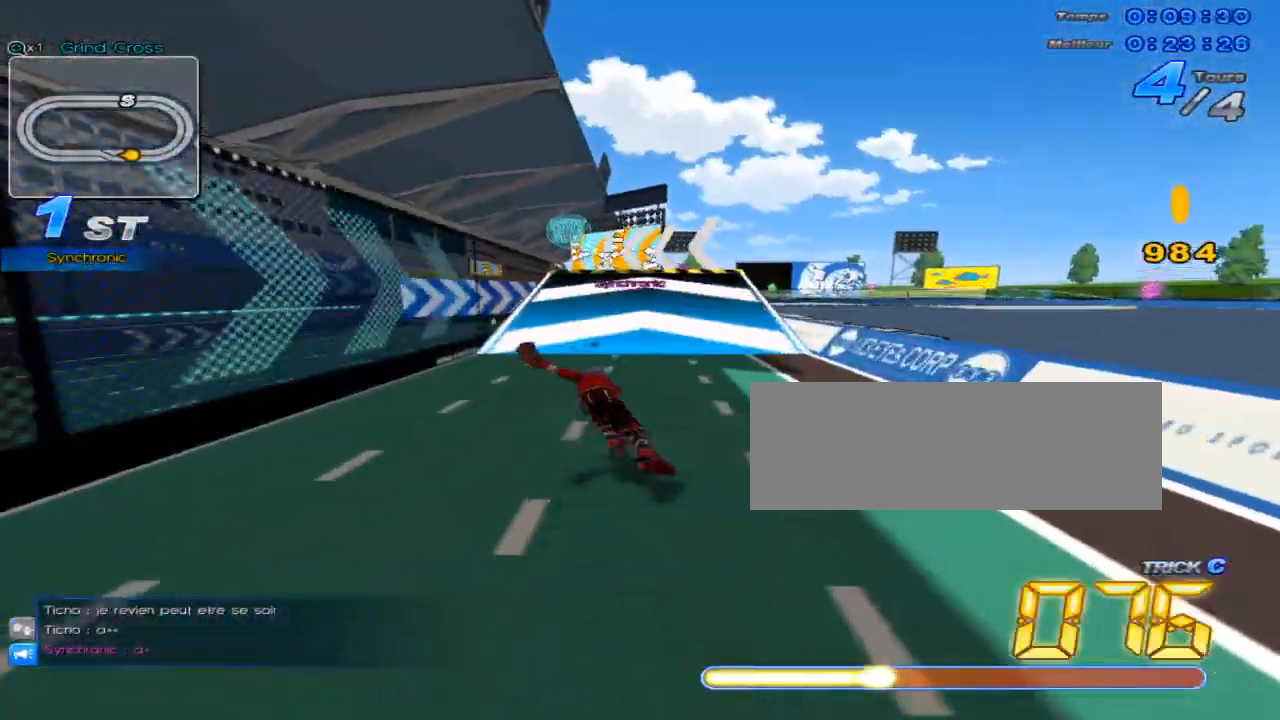
{"keys": ["up"], "events": [[217, "left", "up"]]}
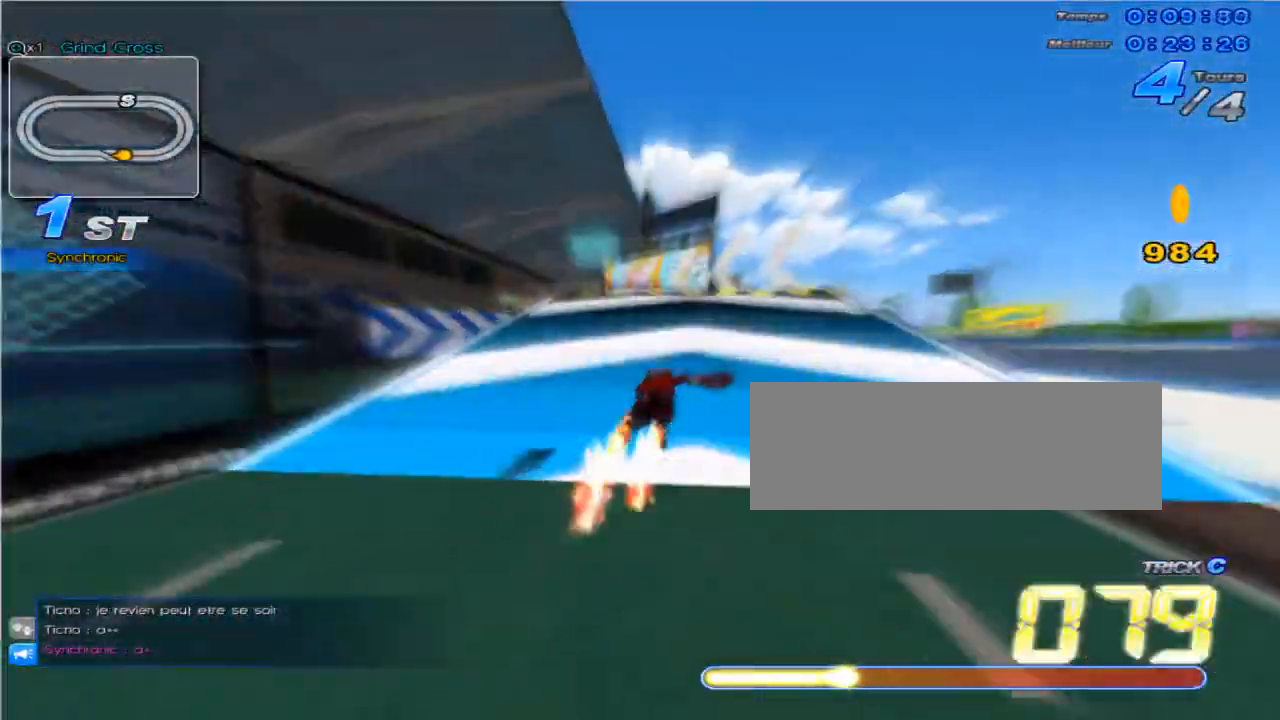
{"keys": ["up"], "events": [[217, "left", "down"], [350, "left", "up"]]}